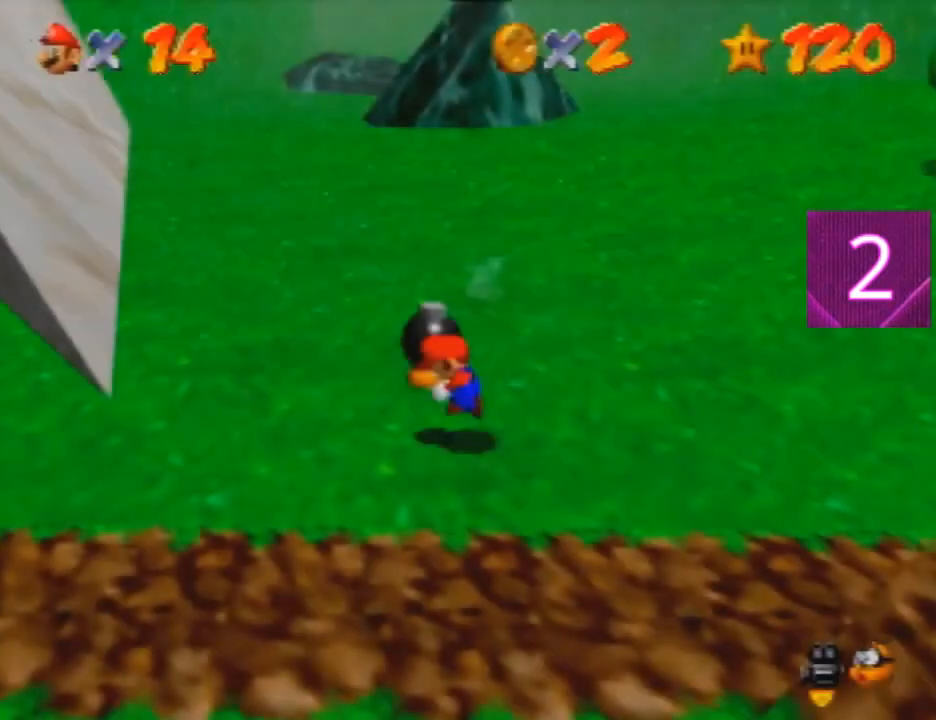
Gameplay with a controller (Nintendo layout); each line is a JSON object with the inputs held at the frame after it. "events" lists button and stick changes between this image and that frame as [ms after this image, input, new state], when the widget could be followed in between. Not read: C_RIGHT L3 R3 Z.
{"buttons": [], "left_stick": "left", "events": []}
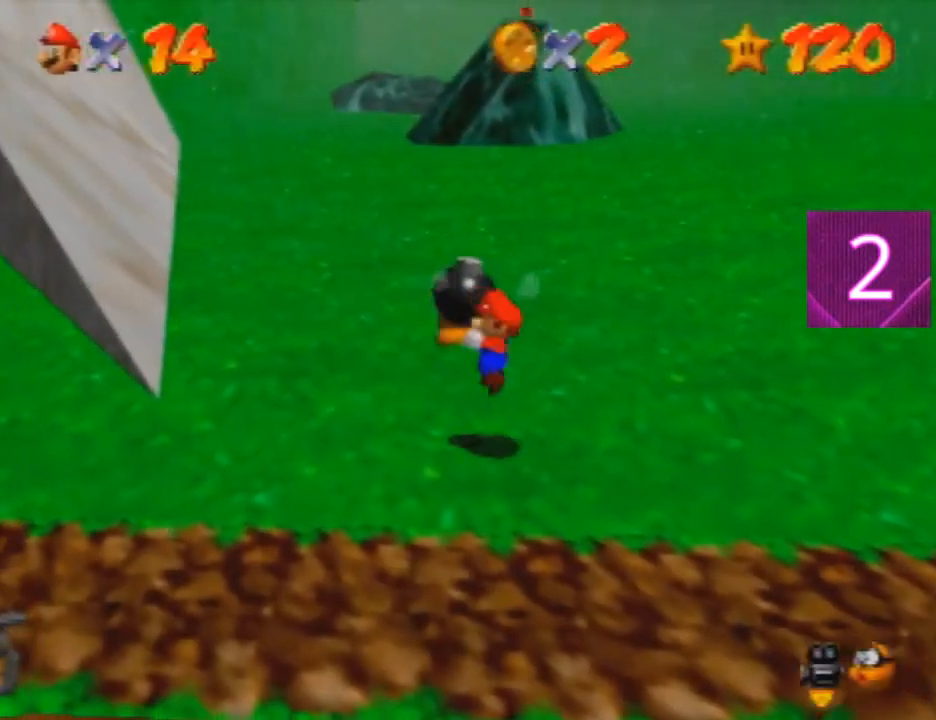
{"buttons": [], "left_stick": "left", "events": []}
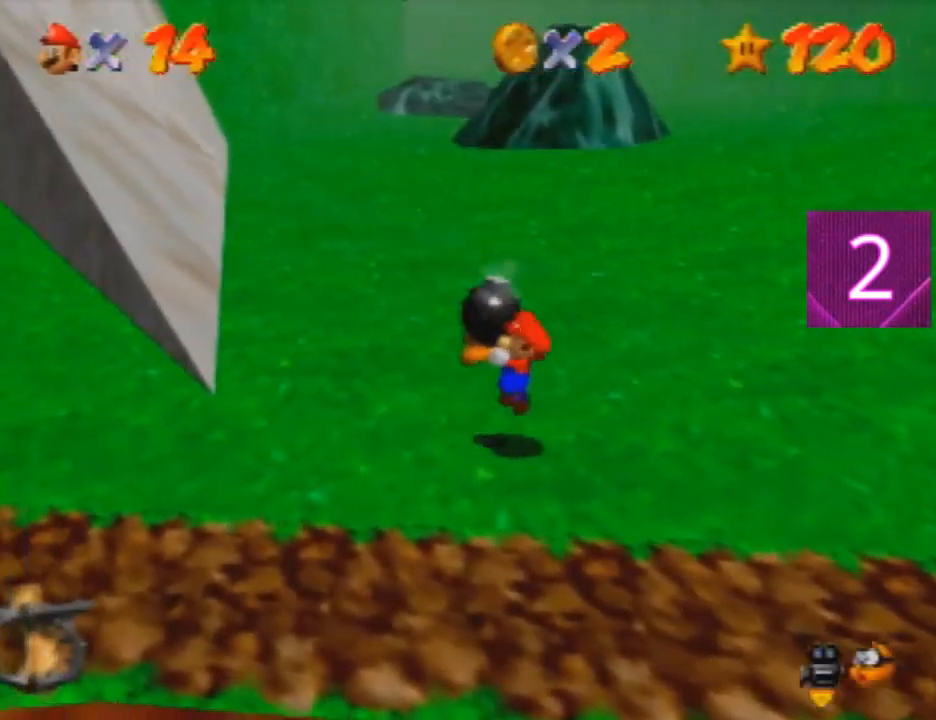
{"buttons": [], "left_stick": "left", "events": []}
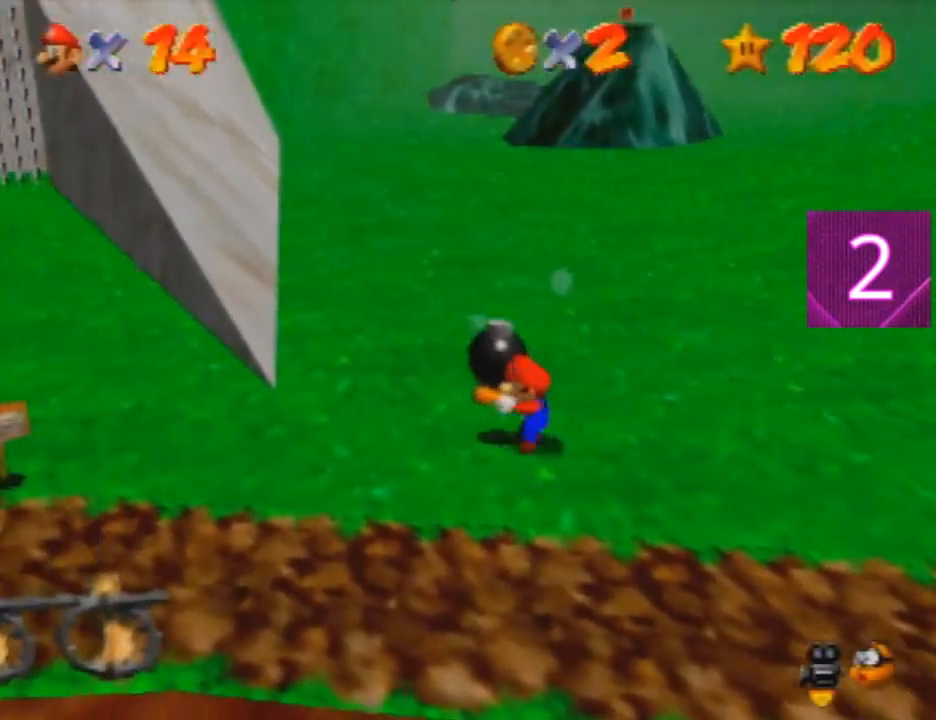
{"buttons": ["A", "B"], "left_stick": "left", "events": [[66, "A", "down"], [66, "B", "down"]]}
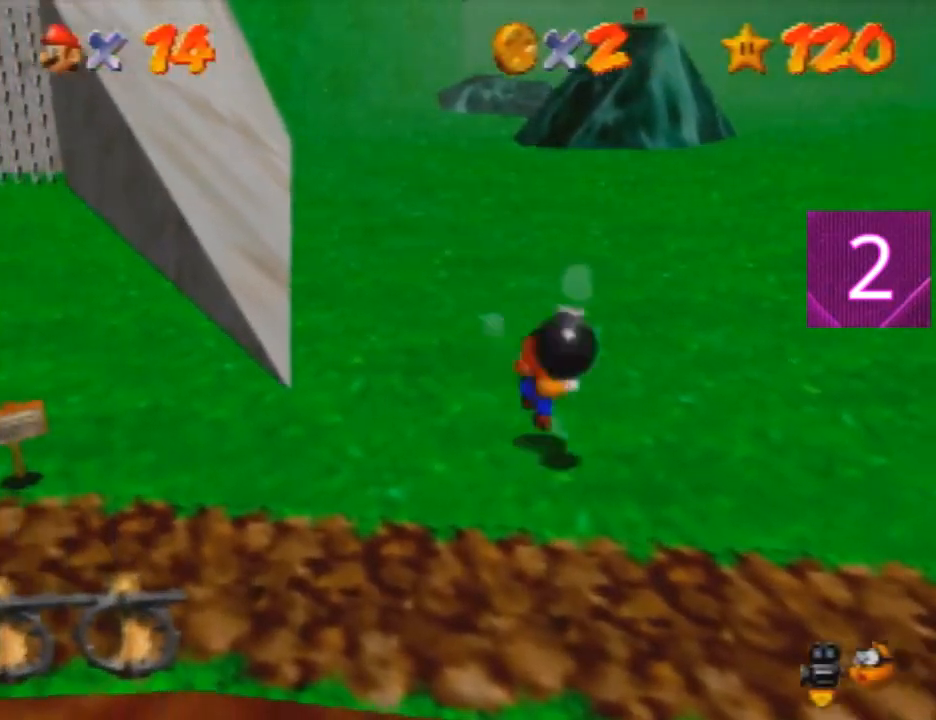
{"buttons": ["A", "B"], "left_stick": "left", "events": []}
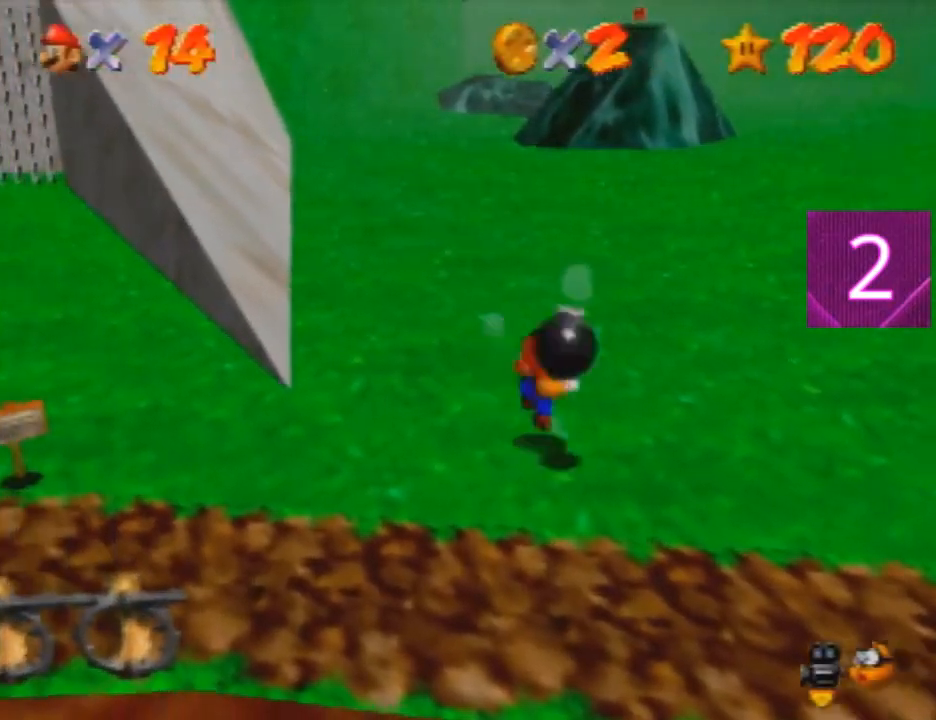
{"buttons": ["A", "B"], "left_stick": "left", "events": []}
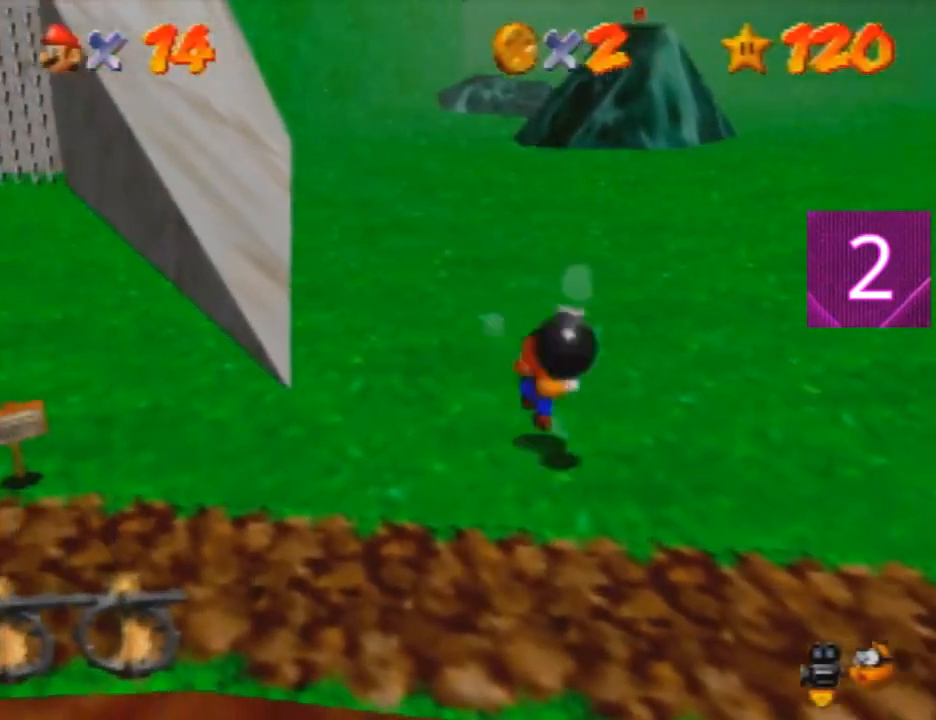
{"buttons": ["A", "B"], "left_stick": "left", "events": []}
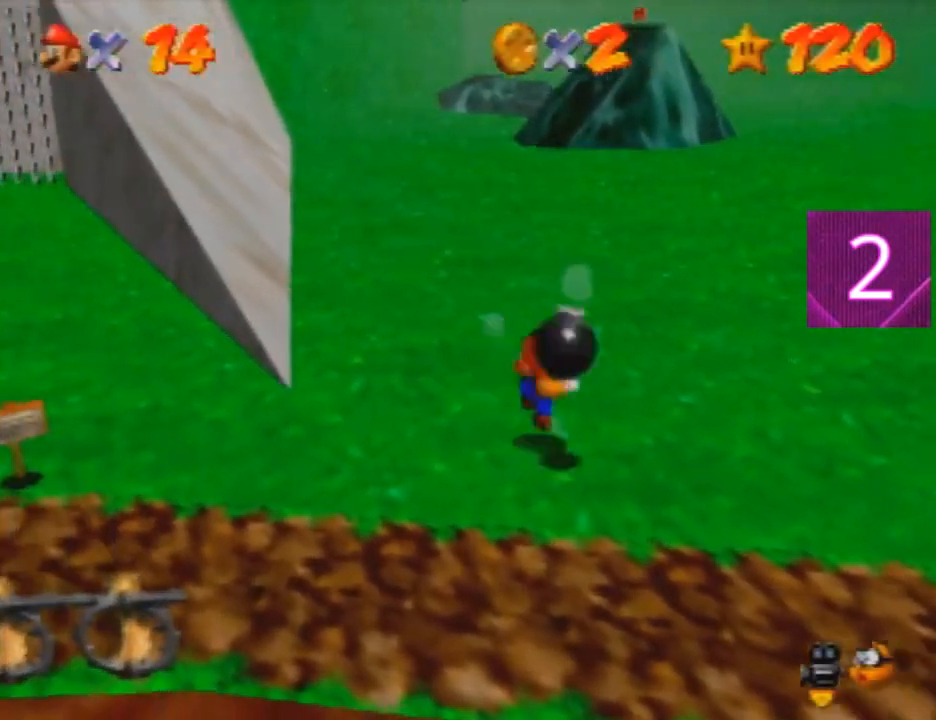
{"buttons": ["A", "B"], "left_stick": "left", "events": []}
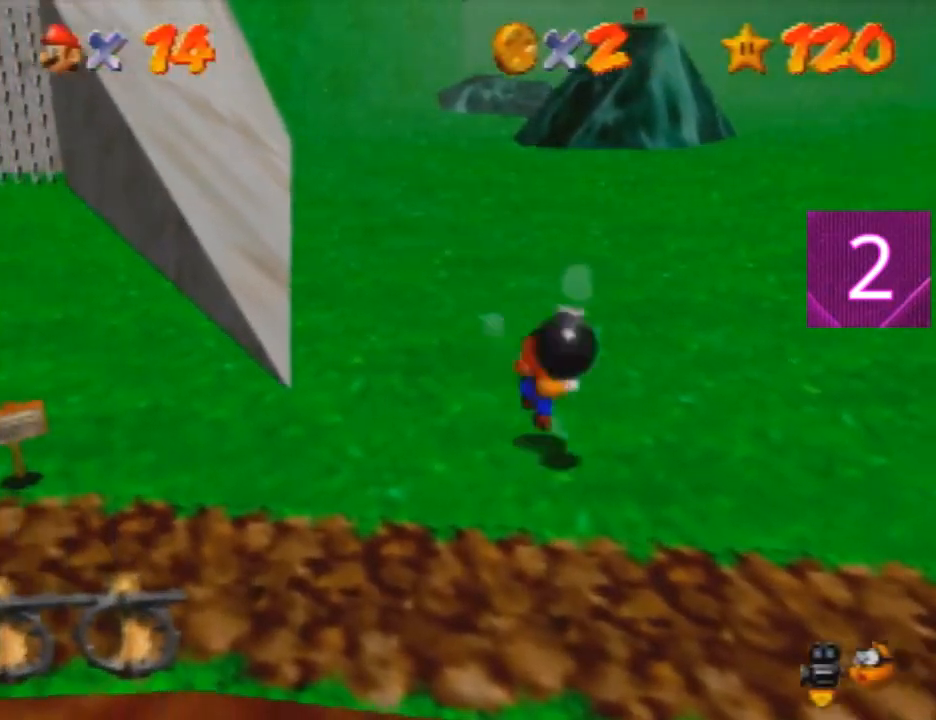
{"buttons": ["A", "B"], "left_stick": "left", "events": []}